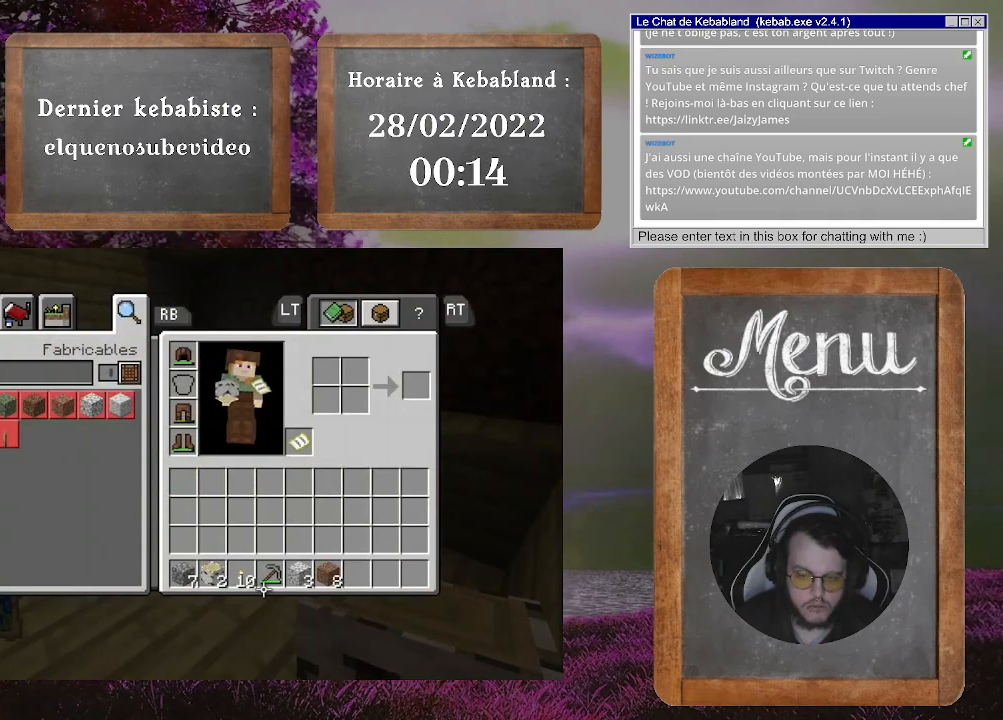
Gameplay with a controller (Xbox layout); each line is a JSON object with the inputs held at the frame after it. "events" lists button and stick changes between this image and that frame as [ms after this image, input, new state], when the widget could be followed in between. Not read: L3.
{"buttons": ["A"], "left_stick": "up-right", "right_stick": "center", "events": [[200, "left_stick", "center"], [467, "A", "down"], [467, "left_stick", "up-right"]]}
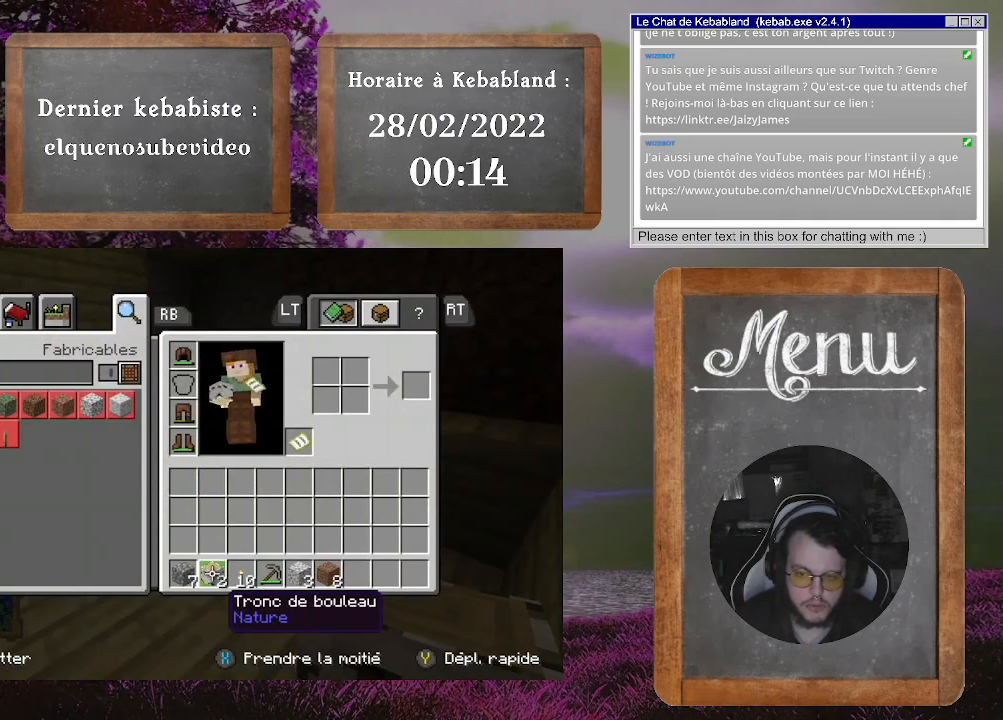
{"buttons": [], "left_stick": "up-right", "right_stick": "center", "events": [[67, "A", "up"]]}
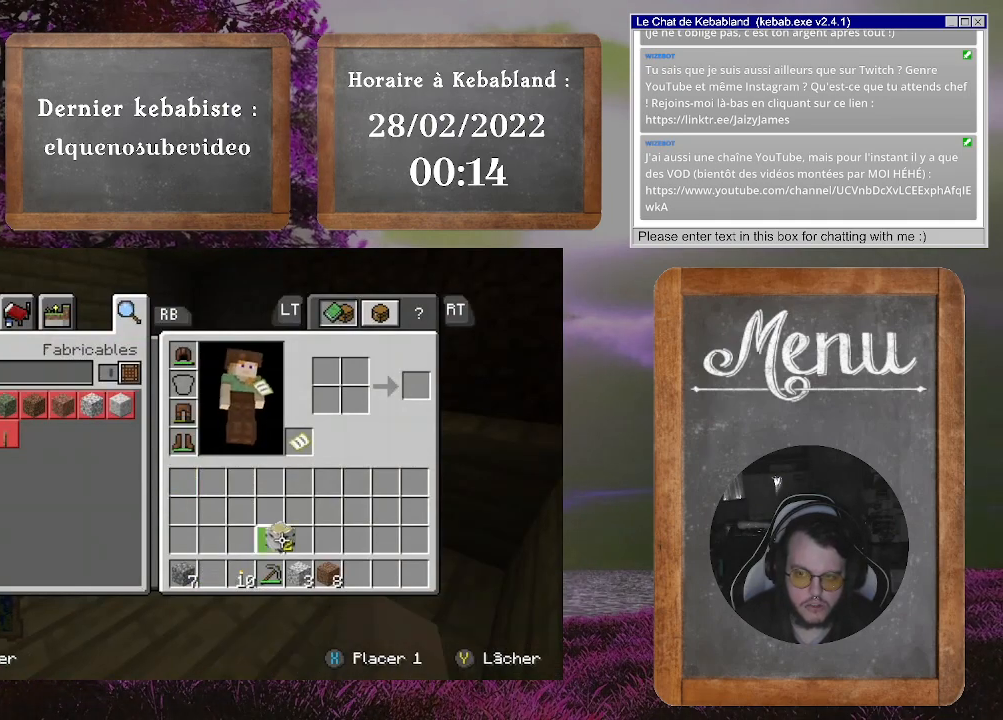
{"buttons": [], "left_stick": "center", "right_stick": "center", "events": [[500, "left_stick", "center"]]}
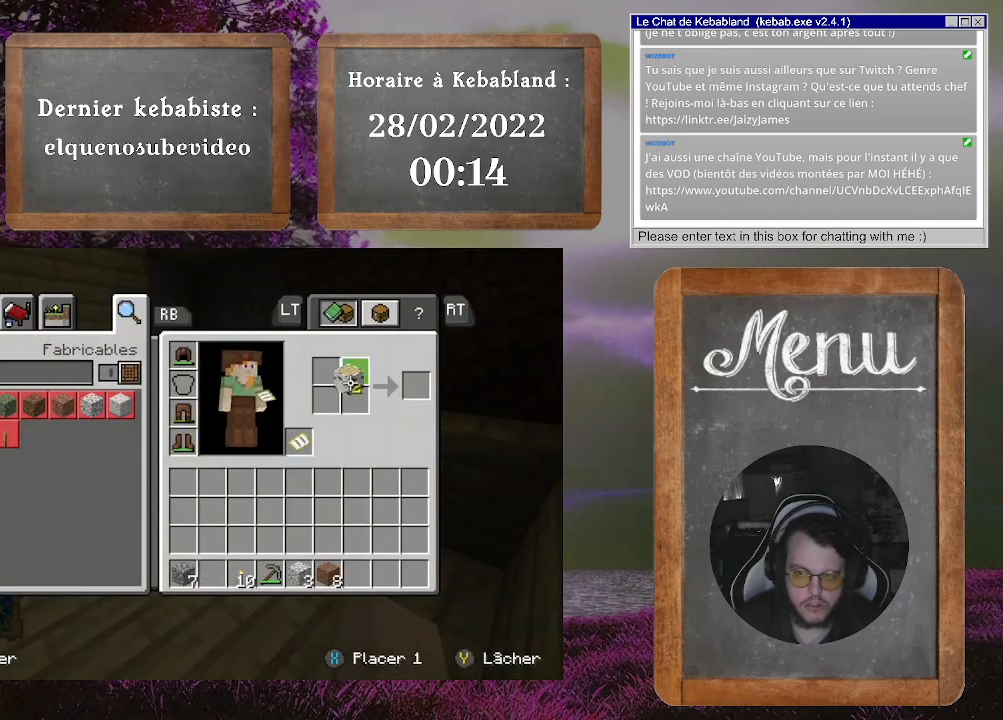
{"buttons": [], "left_stick": "down-right", "right_stick": "center", "events": [[200, "A", "down"], [267, "A", "up"], [333, "left_stick", "right"], [400, "left_stick", "down-right"]]}
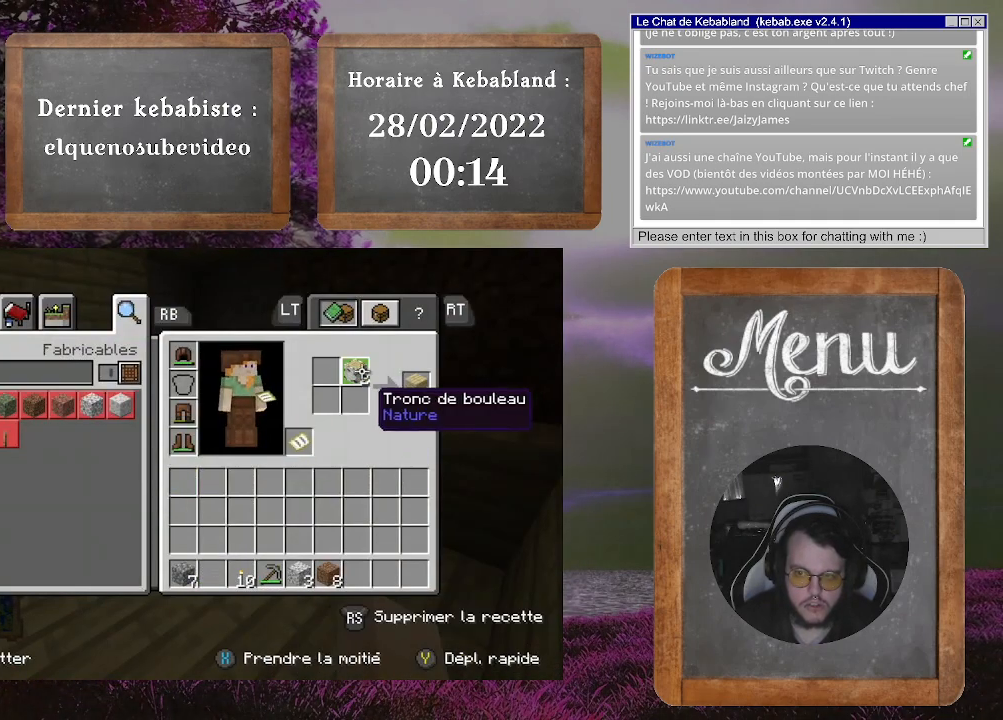
{"buttons": ["A"], "left_stick": "center", "right_stick": "center", "events": [[200, "left_stick", "center"], [333, "A", "down"], [400, "A", "up"], [467, "A", "down"]]}
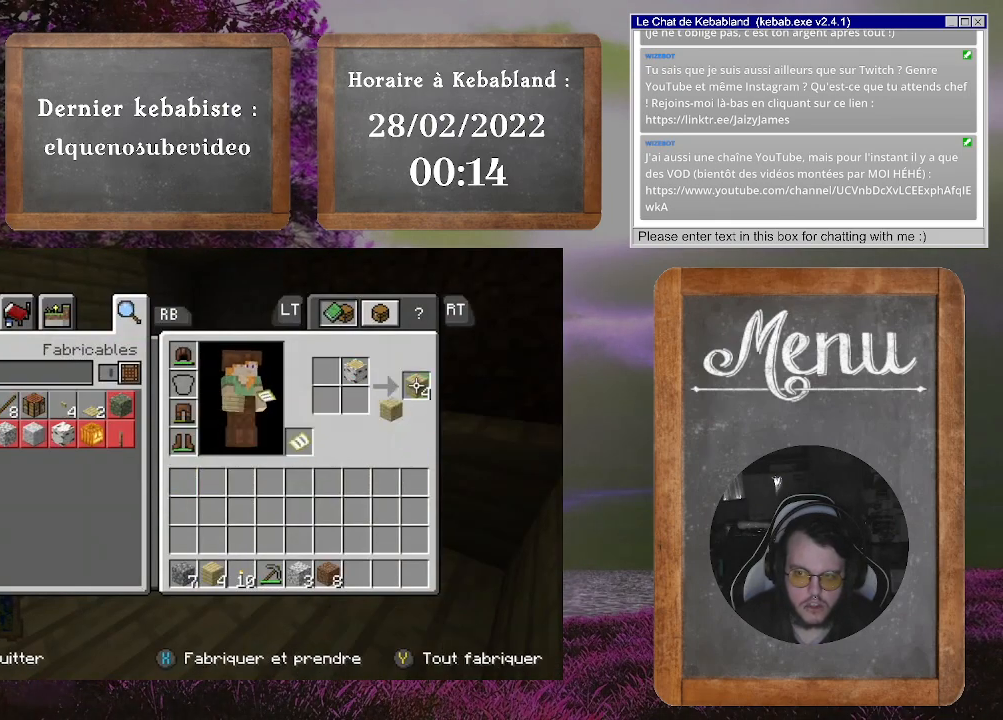
{"buttons": ["B"], "left_stick": "center", "right_stick": "center", "events": [[33, "A", "up"], [500, "B", "down"]]}
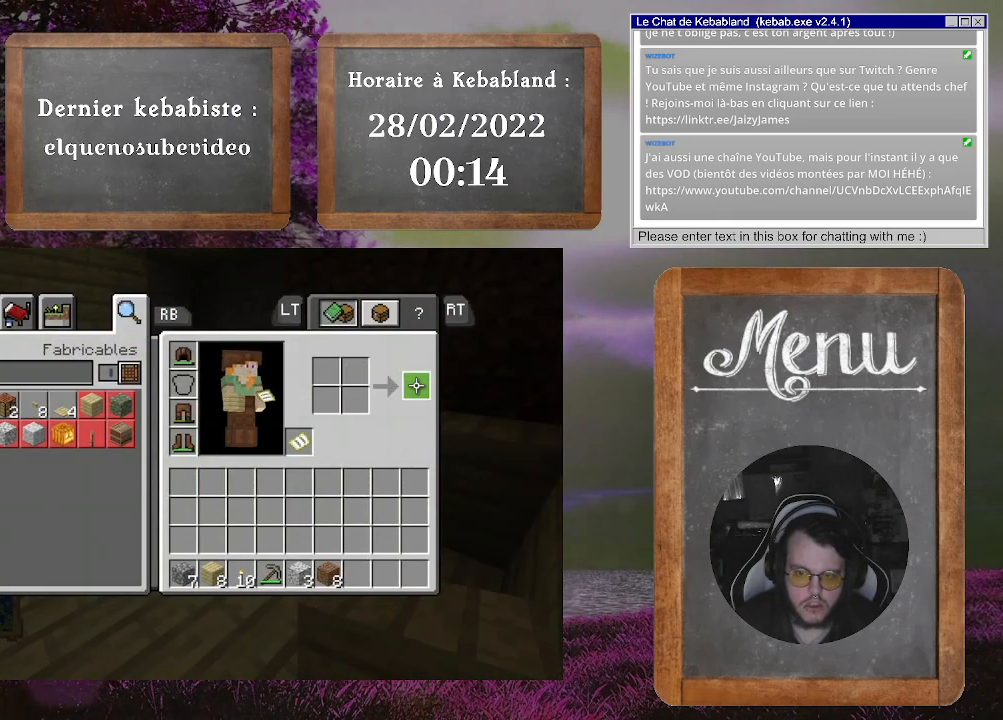
{"buttons": [], "left_stick": "up", "right_stick": "left", "events": [[100, "B", "up"], [200, "right_stick", "left"], [233, "left_stick", "up"]]}
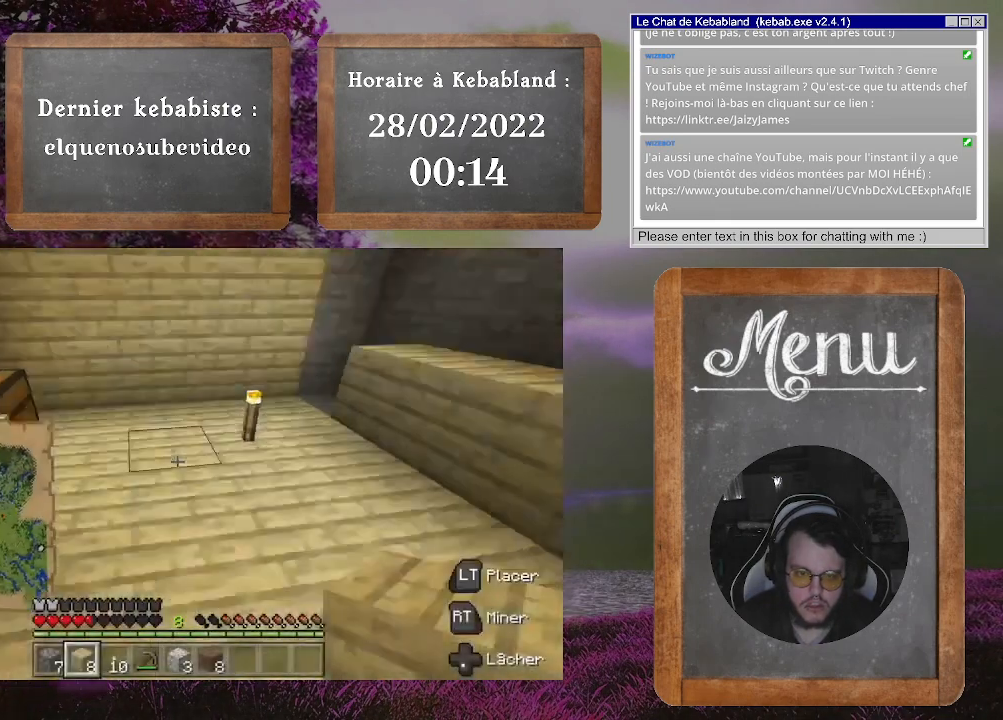
{"buttons": [], "left_stick": "center", "right_stick": "left", "events": [[167, "right_stick", "center"], [200, "left_stick", "up-right"], [333, "left_stick", "up-left"], [433, "right_stick", "left"], [467, "left_stick", "center"]]}
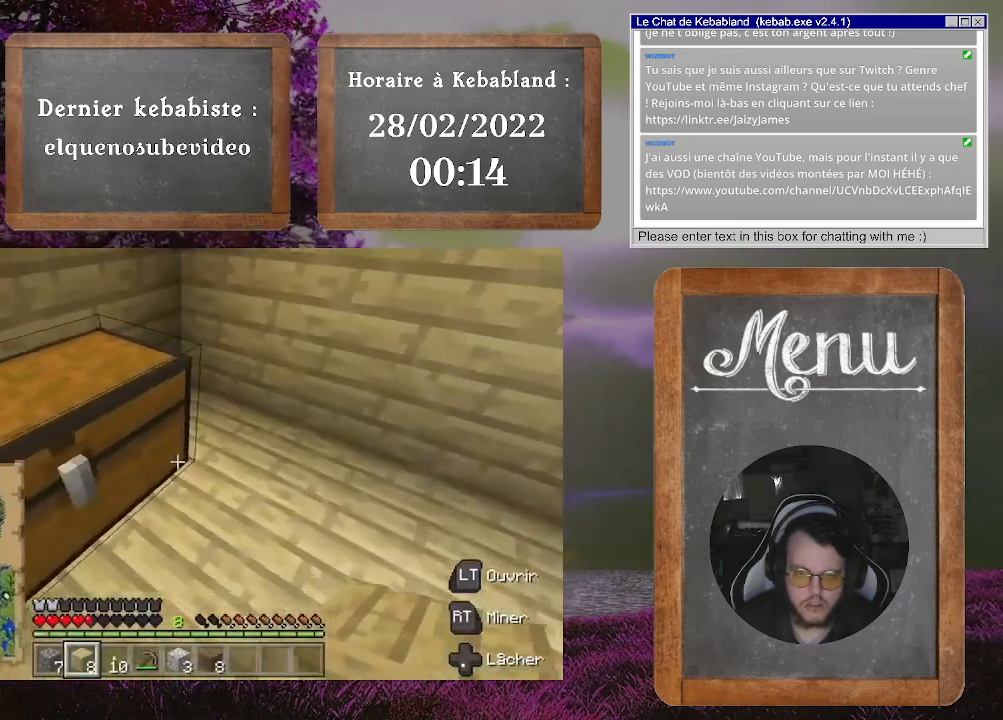
{"buttons": [], "left_stick": "center", "right_stick": "center", "events": [[33, "L2", "down"], [33, "right_stick", "center"], [133, "L2", "up"]]}
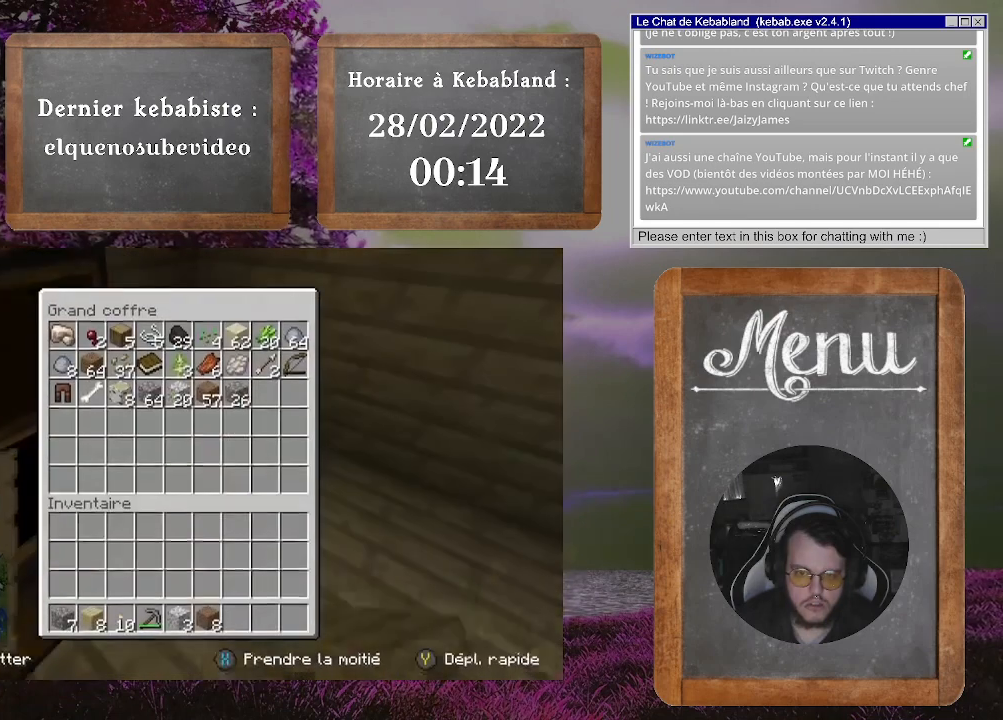
{"buttons": [], "left_stick": "up-left", "right_stick": "center", "events": [[400, "left_stick", "up-left"]]}
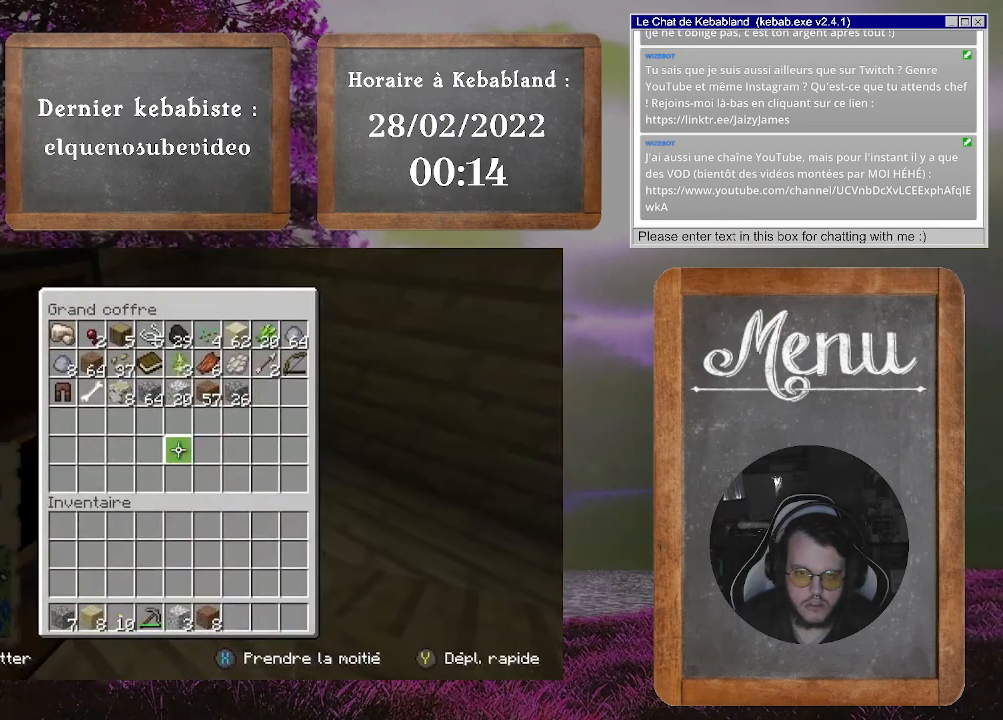
{"buttons": [], "left_stick": "center", "right_stick": "center", "events": [[333, "left_stick", "up"], [433, "left_stick", "center"]]}
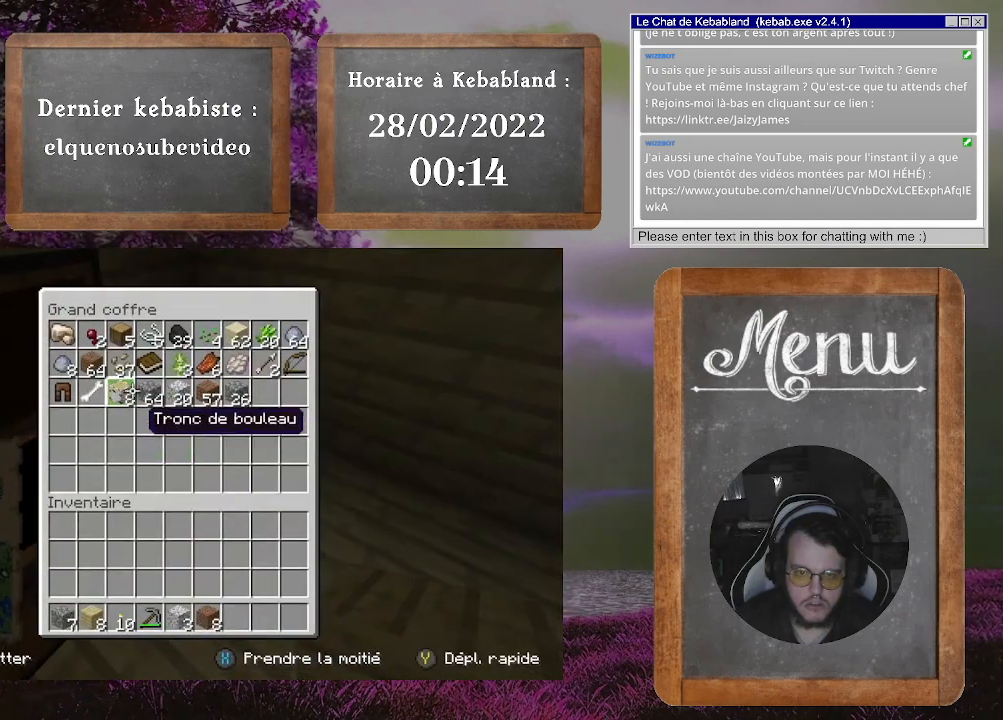
{"buttons": [], "left_stick": "down", "right_stick": "center", "events": [[267, "A", "down"], [333, "A", "up"], [367, "left_stick", "down"]]}
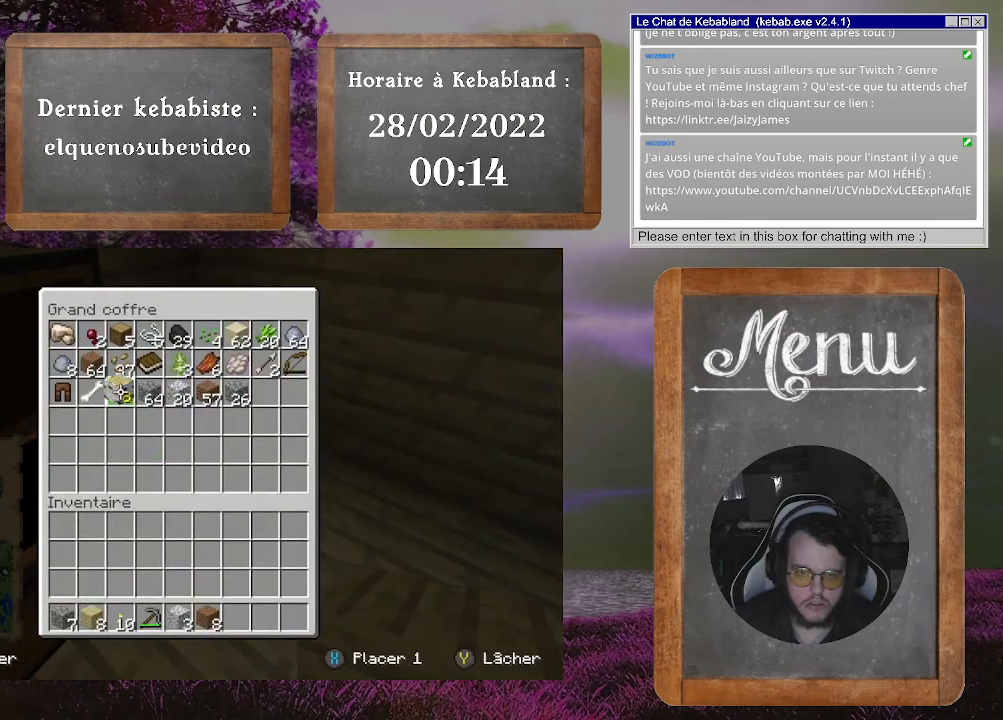
{"buttons": [], "left_stick": "up", "right_stick": "center", "events": [[167, "left_stick", "center"], [200, "X", "down"], [233, "X", "up"], [300, "left_stick", "up"]]}
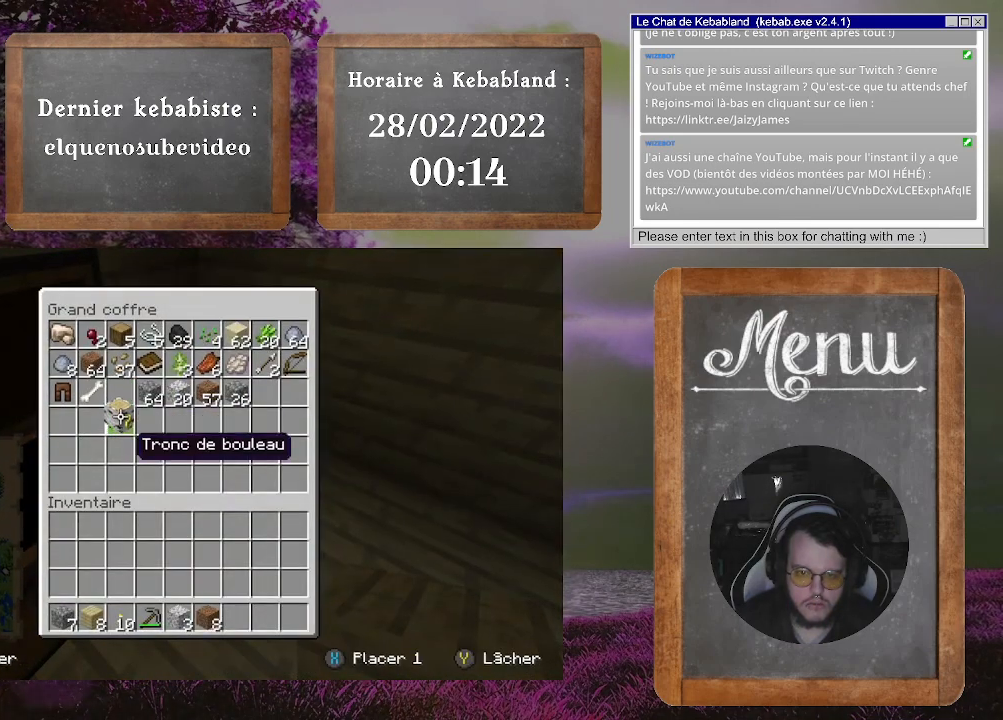
{"buttons": [], "left_stick": "down", "right_stick": "center", "events": [[33, "left_stick", "center"], [167, "A", "down"], [233, "A", "up"], [267, "left_stick", "down"]]}
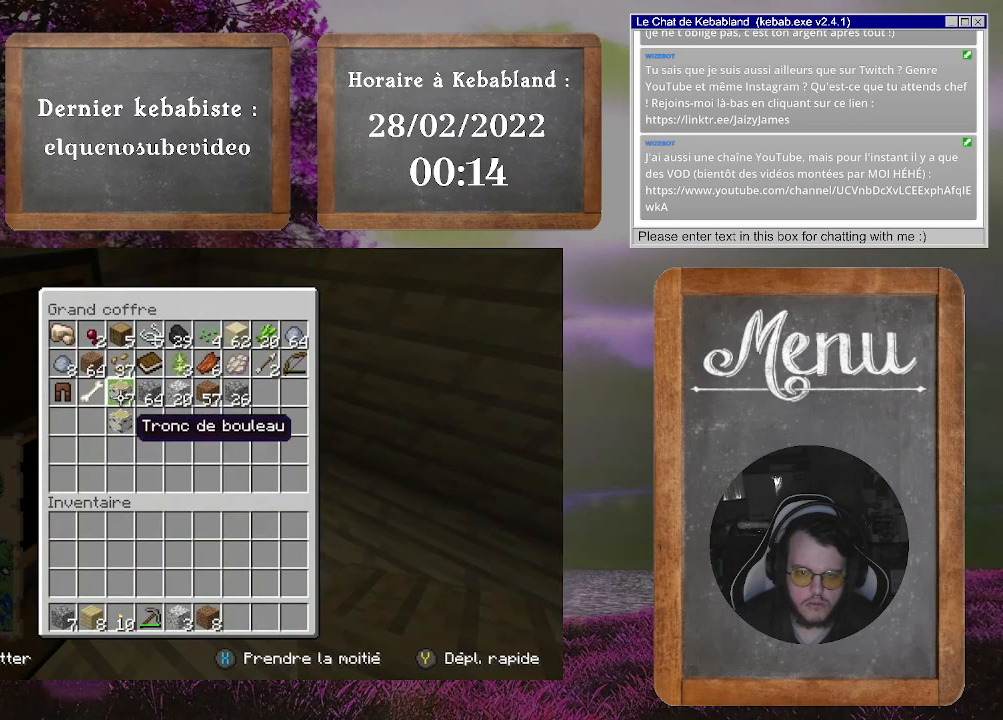
{"buttons": [], "left_stick": "center", "right_stick": "center", "events": [[33, "left_stick", "center"], [67, "Y", "down"], [133, "Y", "up"], [333, "A", "down"], [400, "A", "up"]]}
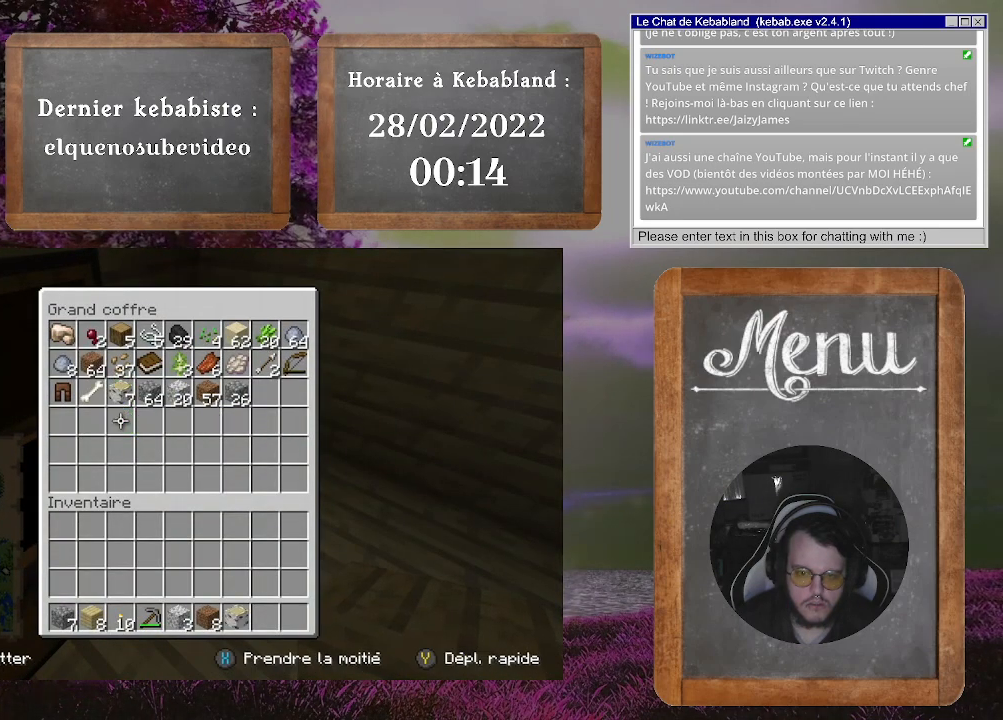
{"buttons": [], "left_stick": "center", "right_stick": "center", "events": [[200, "right_stick", "right"], [233, "left_stick", "down-left"], [500, "left_stick", "center"], [500, "right_stick", "center"]]}
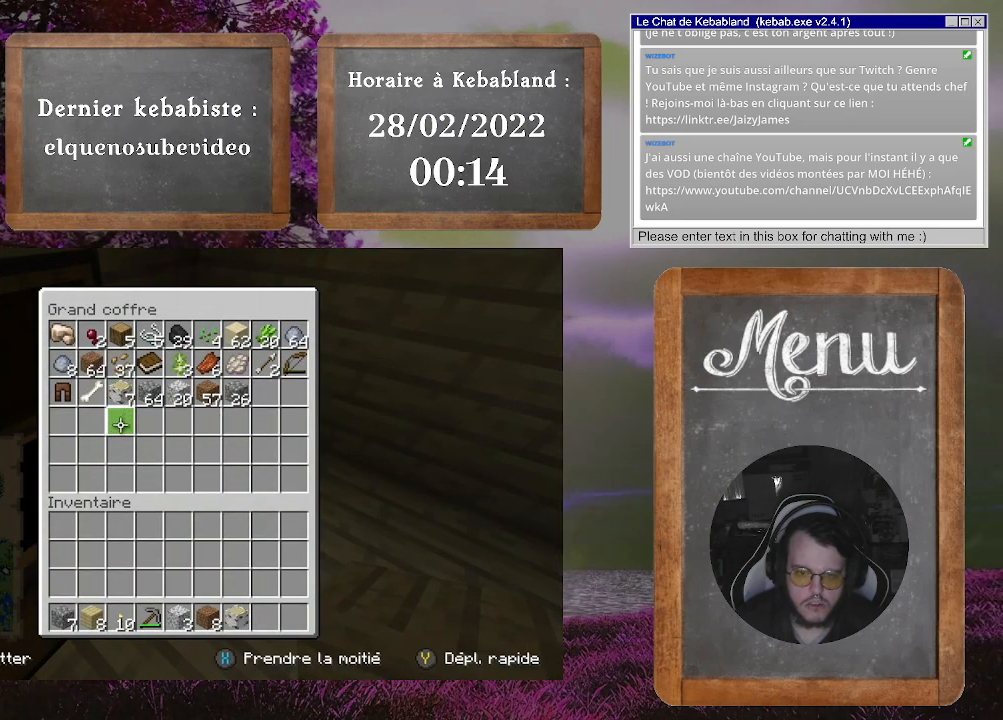
{"buttons": [], "left_stick": "center", "right_stick": "right", "events": [[233, "B", "down"], [333, "B", "up"], [500, "right_stick", "right"]]}
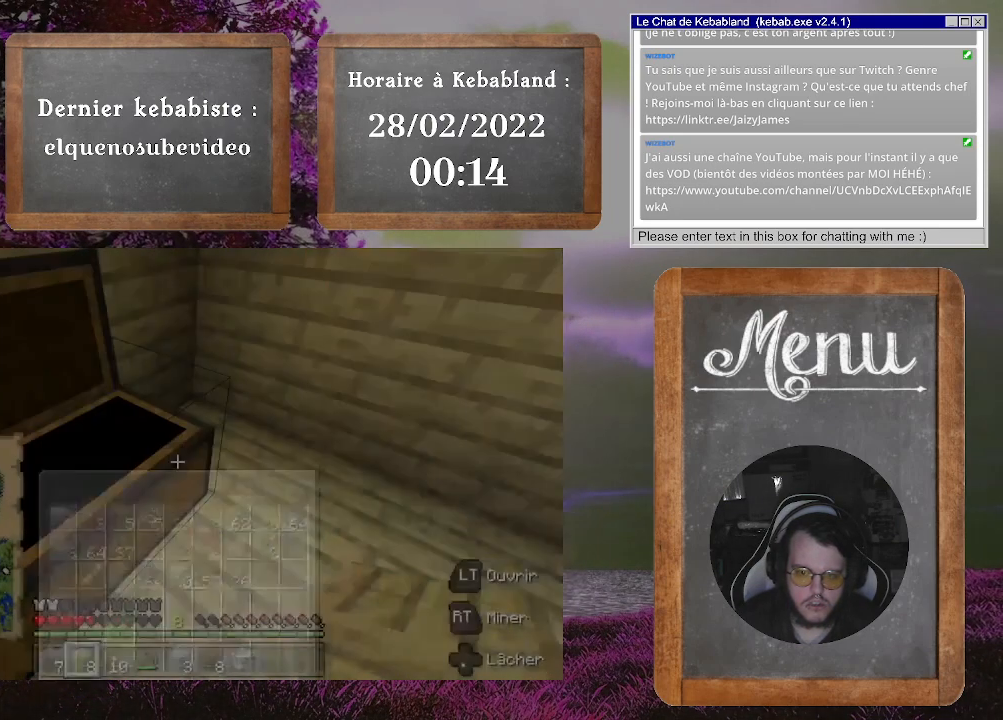
{"buttons": [], "left_stick": "center", "right_stick": "right", "events": [[67, "left_stick", "down-left"], [433, "left_stick", "center"]]}
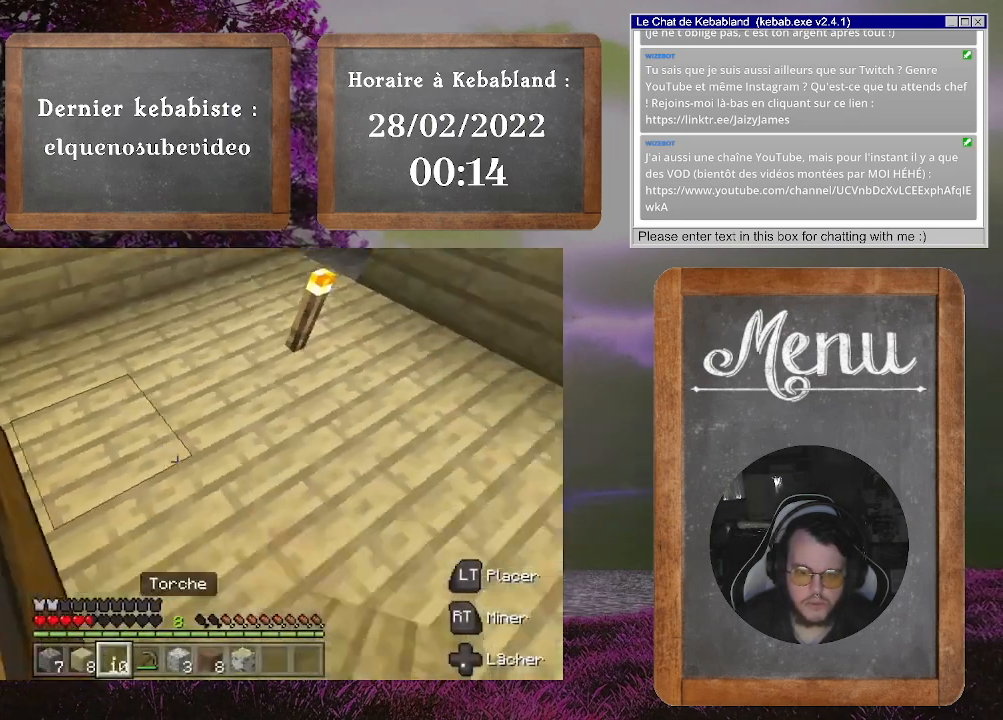
{"buttons": [], "left_stick": "center", "right_stick": "center", "events": [[100, "right_stick", "up-right"], [267, "right_stick", "up"], [500, "right_stick", "center"]]}
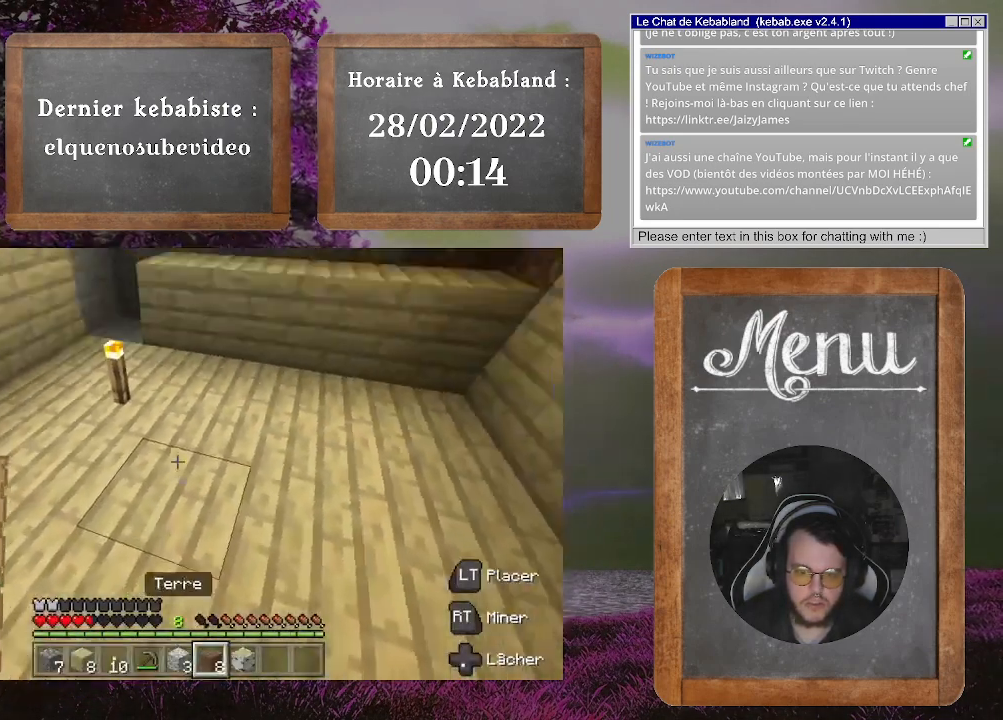
{"buttons": [], "left_stick": "center", "right_stick": "center", "events": [[67, "Y", "down"], [133, "Y", "up"]]}
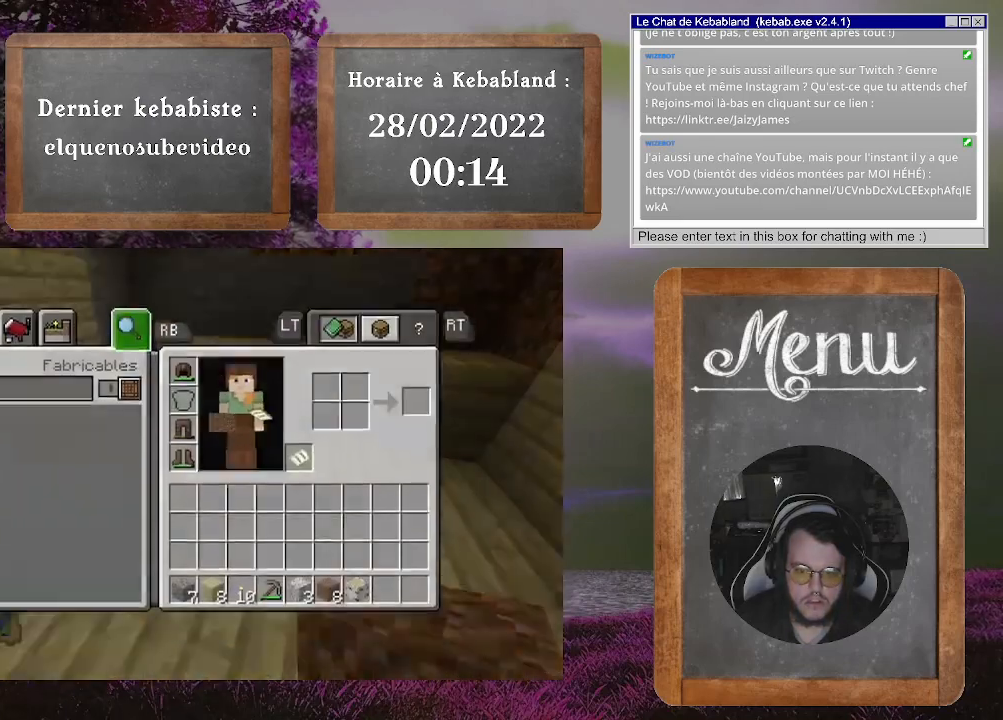
{"buttons": [], "left_stick": "down-right", "right_stick": "center", "events": [[267, "left_stick", "right"], [367, "left_stick", "down-right"]]}
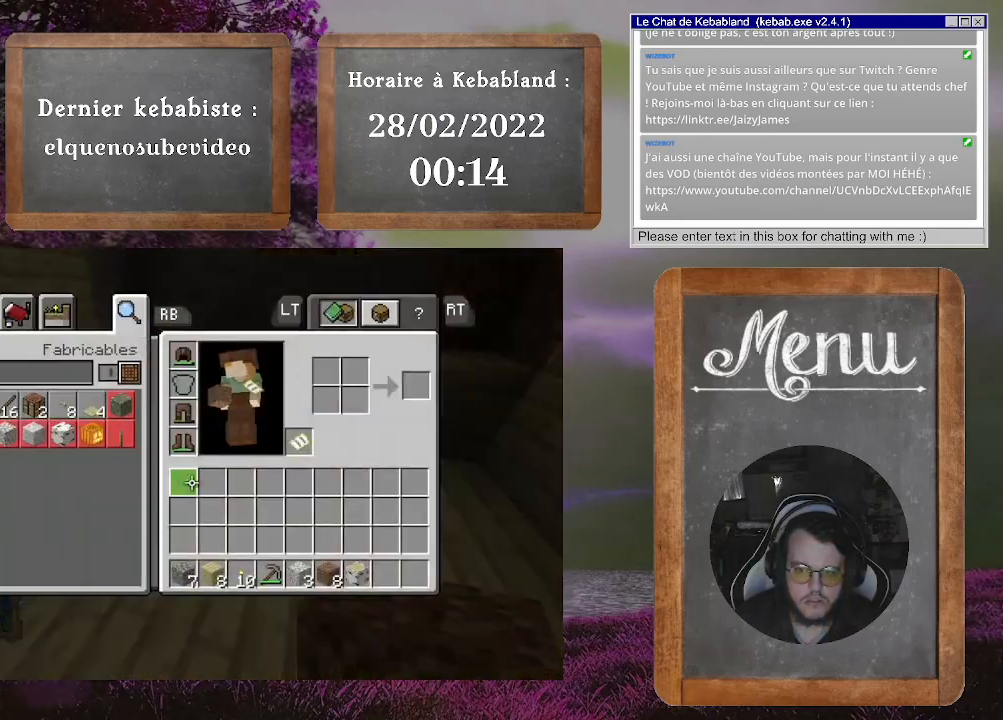
{"buttons": [], "left_stick": "down-right", "right_stick": "center", "events": []}
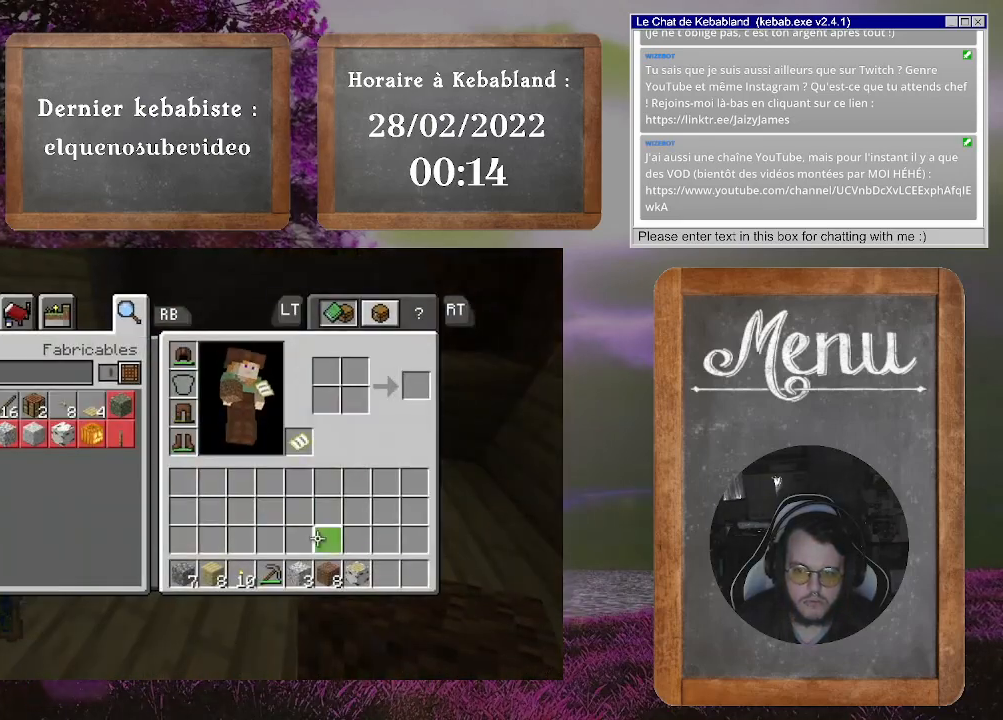
{"buttons": [], "left_stick": "right", "right_stick": "center", "events": [[33, "left_stick", "center"], [333, "left_stick", "right"]]}
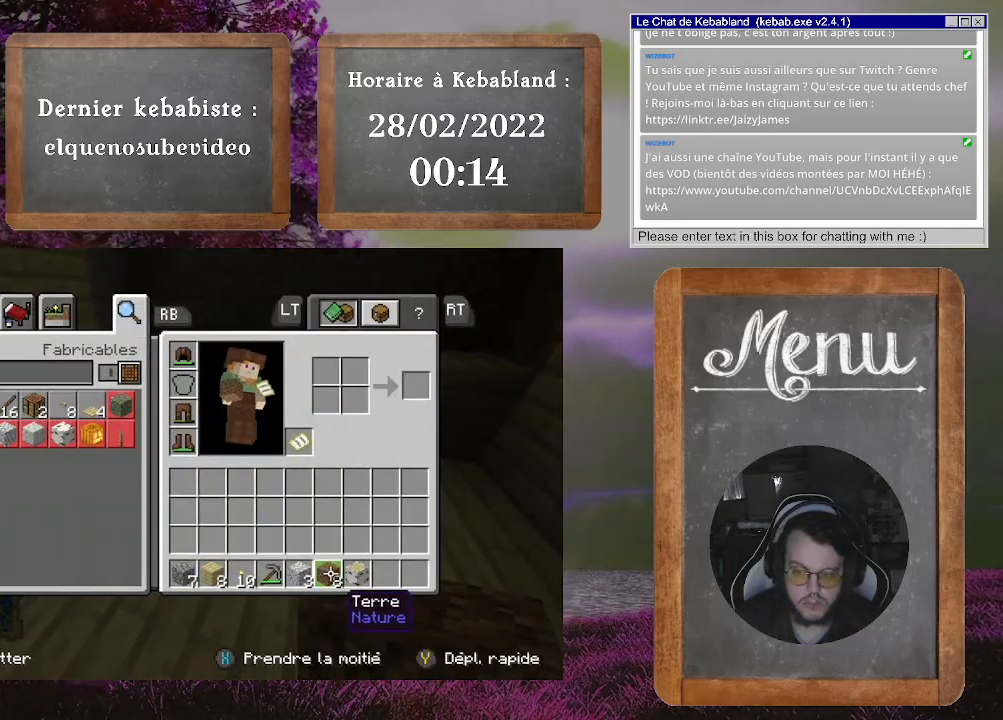
{"buttons": [], "left_stick": "up", "right_stick": "center", "events": [[100, "left_stick", "center"], [133, "A", "down"], [233, "left_stick", "up"], [267, "A", "up"]]}
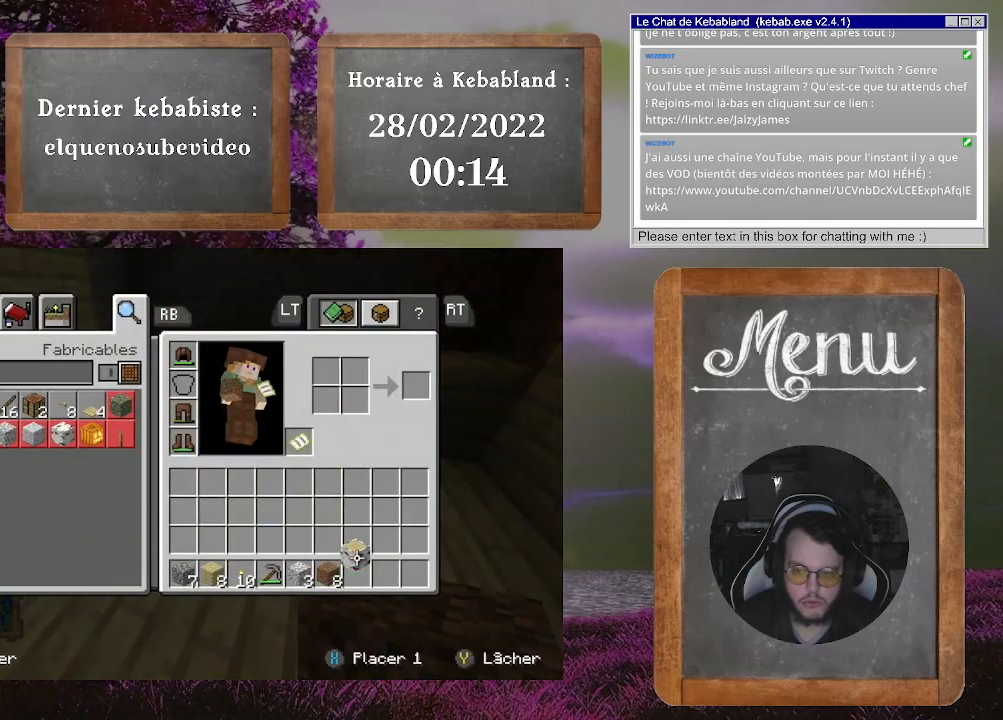
{"buttons": [], "left_stick": "center", "right_stick": "center", "events": [[500, "left_stick", "center"]]}
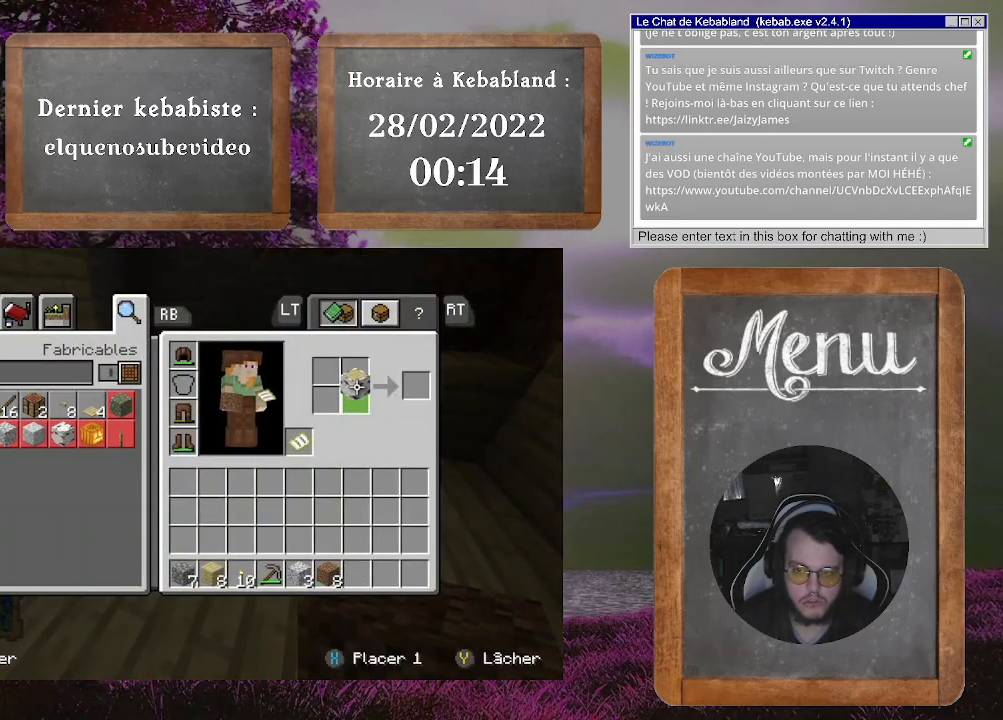
{"buttons": [], "left_stick": "down-right", "right_stick": "center", "events": [[100, "A", "down"], [133, "A", "up"], [333, "left_stick", "down-right"]]}
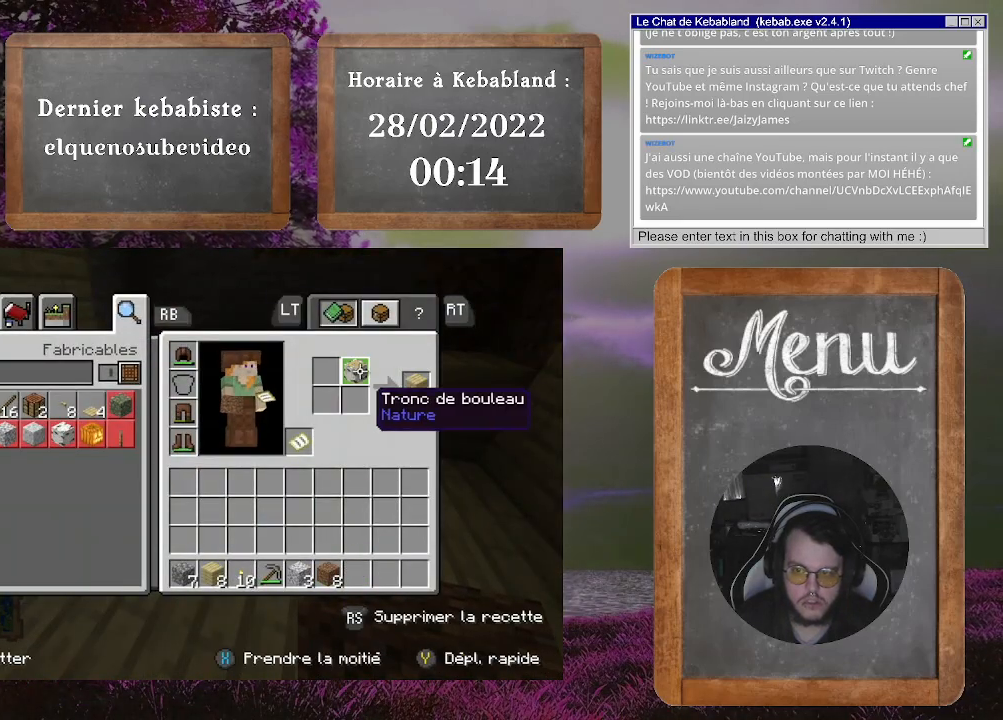
{"buttons": ["A"], "left_stick": "center", "right_stick": "center", "events": [[133, "left_stick", "center"], [467, "A", "down"]]}
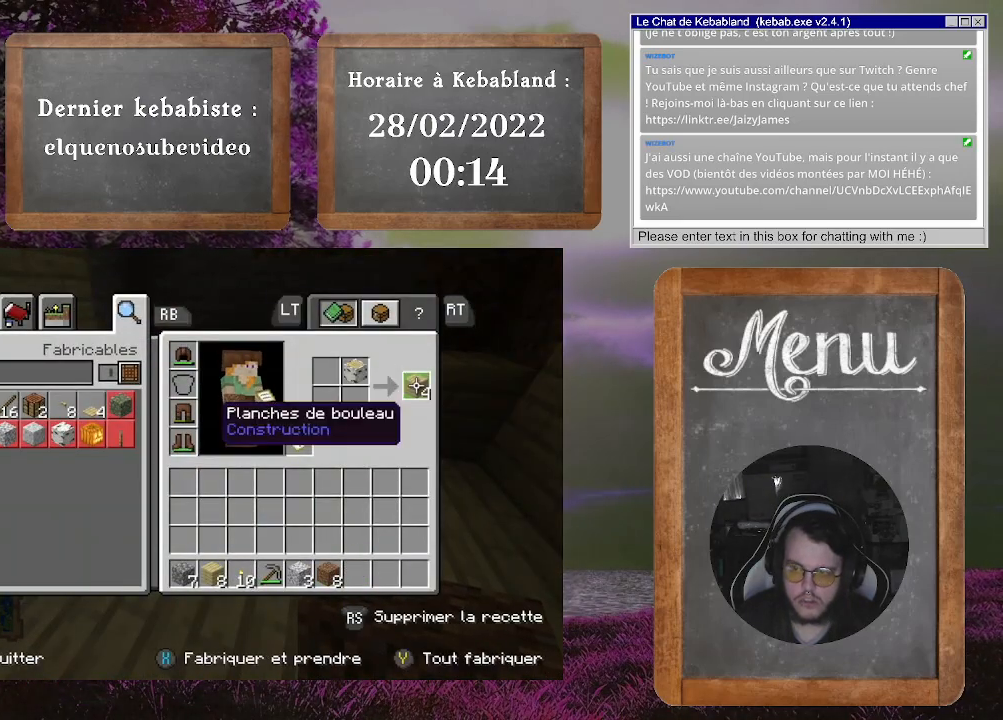
{"buttons": ["B"], "left_stick": "center", "right_stick": "center", "events": [[67, "A", "up"], [200, "A", "down"], [300, "A", "up"], [500, "B", "down"]]}
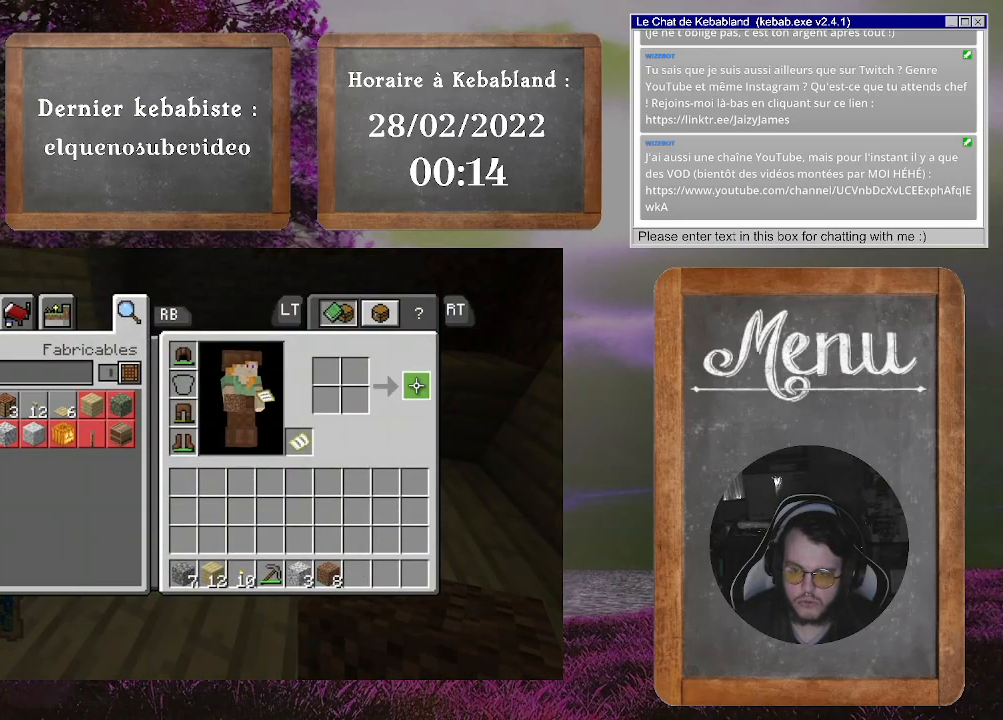
{"buttons": [], "left_stick": "center", "right_stick": "up", "events": [[100, "B", "up"], [400, "right_stick", "up"]]}